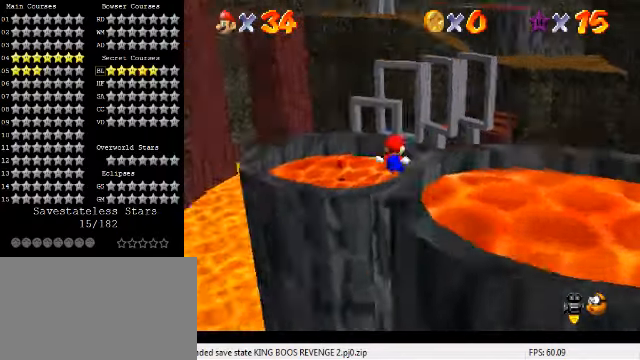
Gameplay with keyboard; each line is a JSON object with the keys held at the frame after it. "events" lists presses ("down") and releases ("up") of "a", "c", "ctrl", "d", "down", "left", "return", "right", "s", "shift", "up", "w", "x" and "y" between this image and that frame as [ms after this image, input, new state], when the widget could be followed in between. No other keys are recorded. Mouse input is not recorded.
{"keys": ["shift", "up", "y"], "events": [[66, "d", "up"], [66, "down", "up"], [300, "up", "down"], [433, "y", "down"], [500, "shift", "down"]]}
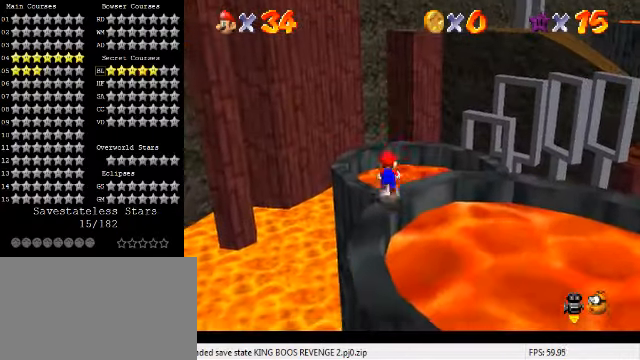
{"keys": ["a", "up", "y"], "events": [[66, "right", "down"], [200, "shift", "up"], [333, "a", "down"], [333, "right", "up"]]}
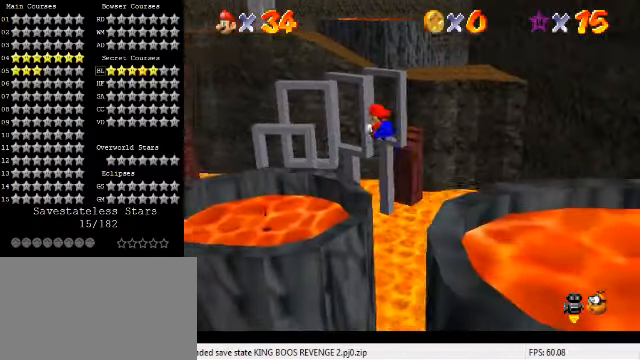
{"keys": ["right", "up", "y"], "events": [[33, "a", "up"], [333, "right", "down"]]}
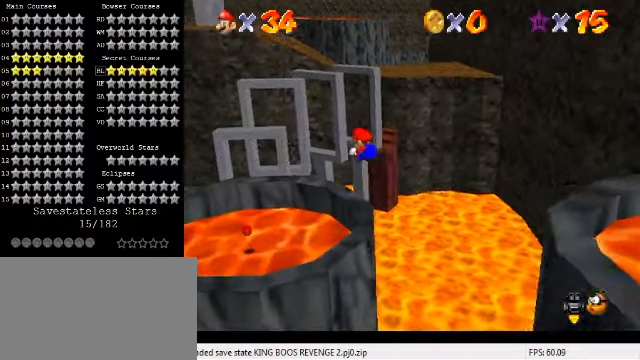
{"keys": ["up", "y"], "events": [[66, "up", "up"], [266, "up", "down"], [500, "right", "up"]]}
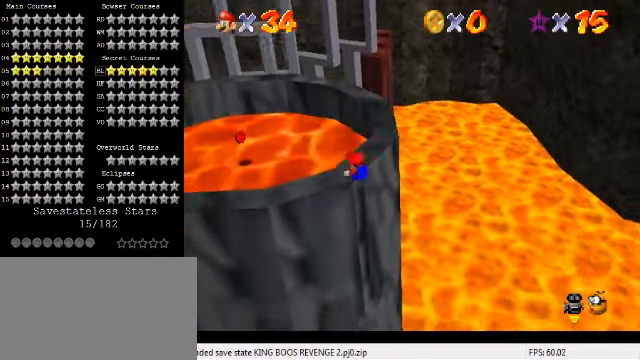
{"keys": ["up"], "events": [[33, "shift", "down"], [66, "up", "up"], [100, "shift", "up"], [200, "shift", "down"], [333, "shift", "up"], [333, "y", "up"], [466, "up", "down"]]}
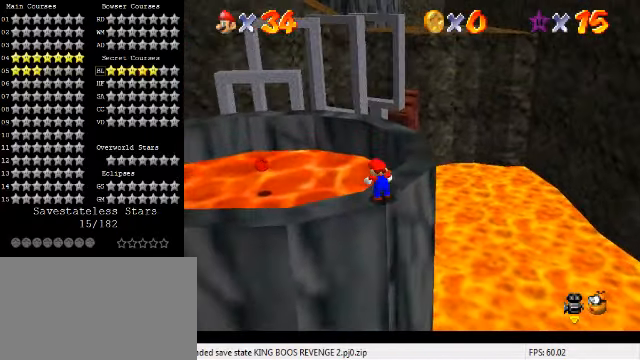
{"keys": ["left", "shift", "up"], "events": [[266, "left", "down"], [466, "shift", "down"]]}
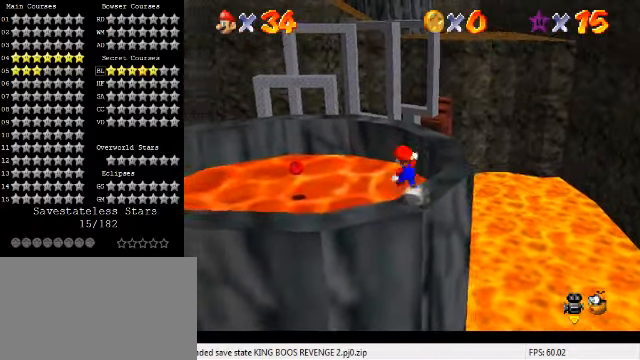
{"keys": ["left", "up"], "events": [[433, "shift", "up"]]}
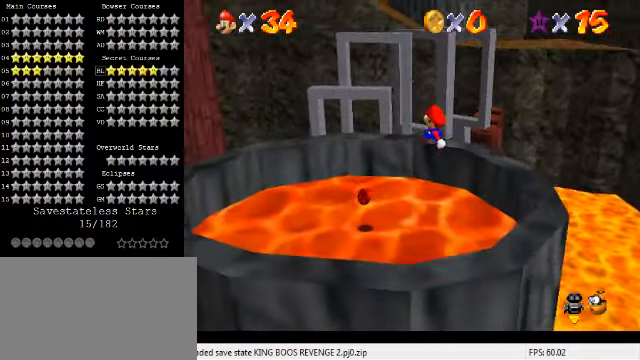
{"keys": ["left"], "events": [[133, "ctrl", "down"], [233, "ctrl", "up"], [300, "a", "down"], [433, "a", "up"], [466, "up", "up"]]}
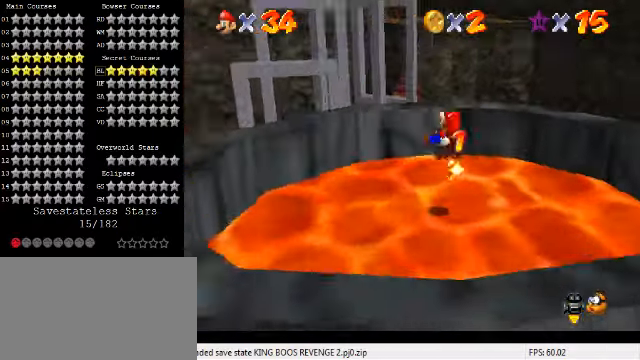
{"keys": ["left"], "events": []}
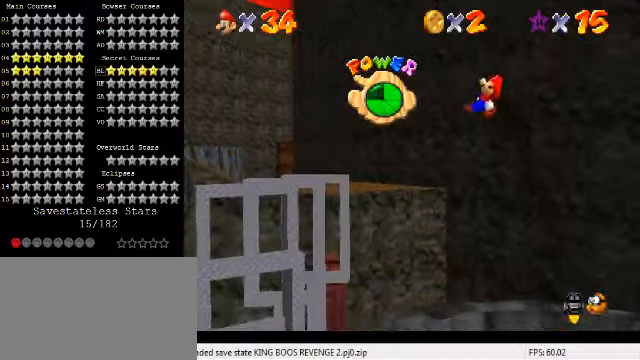
{"keys": ["right"], "events": [[300, "left", "up"], [367, "right", "down"]]}
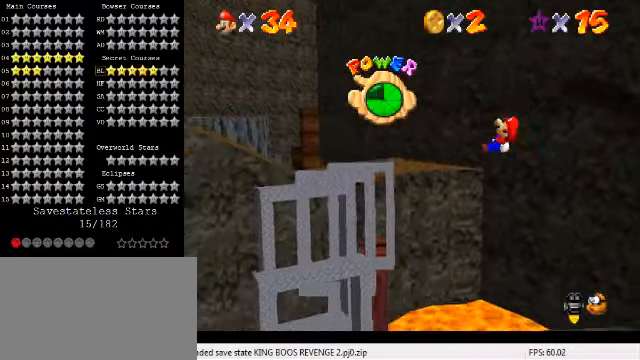
{"keys": ["right"], "events": []}
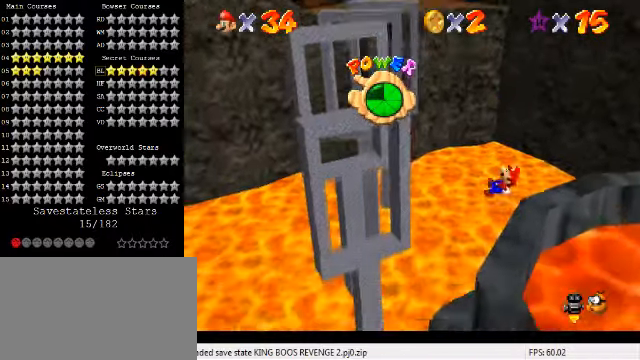
{"keys": ["a"], "events": [[200, "right", "up"], [467, "a", "down"]]}
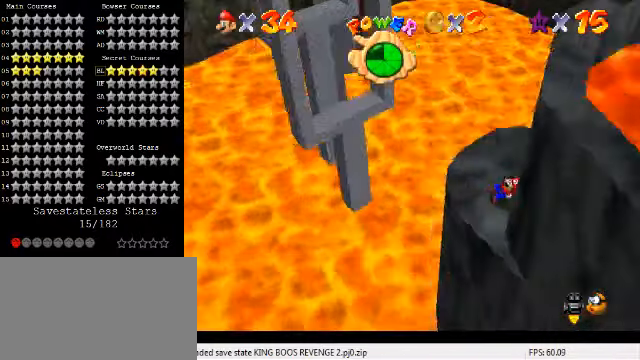
{"keys": ["left", "up"], "events": [[67, "a", "up"], [367, "left", "down"], [400, "up", "down"]]}
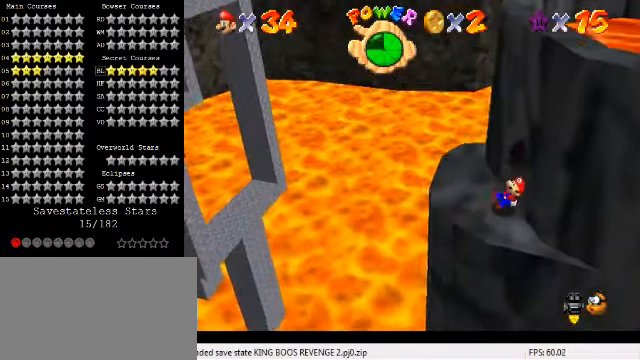
{"keys": ["down", "left", "right"], "events": [[100, "up", "up"], [400, "down", "down"], [500, "right", "down"]]}
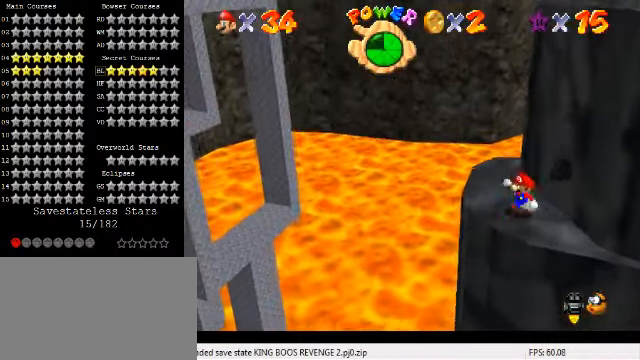
{"keys": ["right", "shift", "up"], "events": [[34, "down", "up"], [34, "left", "up"], [100, "up", "down"], [134, "shift", "down"], [267, "right", "up"], [267, "up", "up"], [467, "right", "down"], [500, "up", "down"]]}
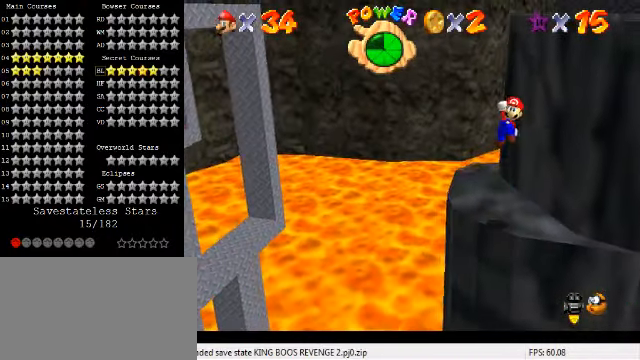
{"keys": ["left", "up"], "events": [[200, "shift", "up"], [267, "right", "up"], [300, "ctrl", "down"], [434, "ctrl", "up"], [500, "left", "down"]]}
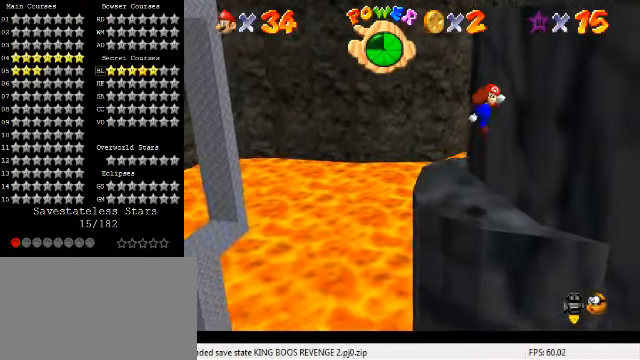
{"keys": ["ctrl"], "events": [[367, "left", "up"], [400, "up", "up"], [500, "ctrl", "down"]]}
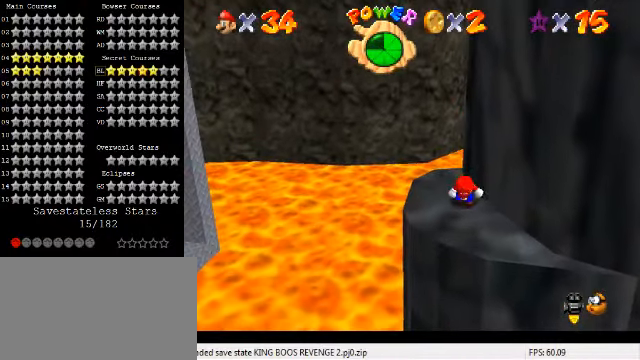
{"keys": ["up"], "events": [[67, "down", "down"], [134, "ctrl", "up"], [300, "right", "down"], [367, "down", "up"], [367, "left", "down"], [434, "right", "up"], [434, "up", "down"], [500, "left", "up"]]}
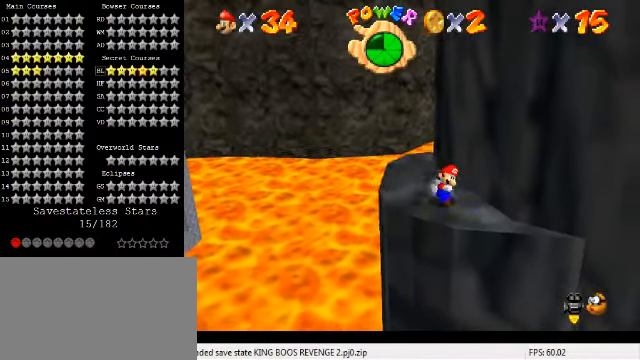
{"keys": ["right", "shift"], "events": [[34, "shift", "down"], [134, "up", "up"], [334, "right", "down"]]}
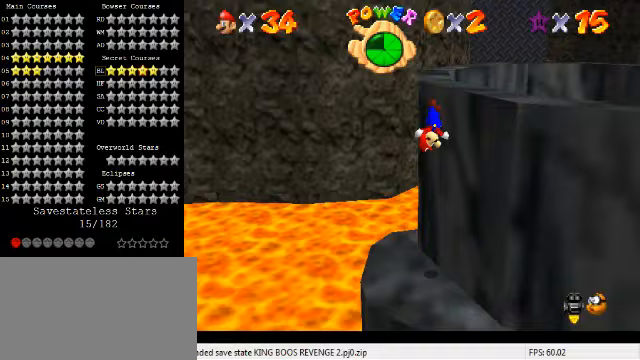
{"keys": ["d"], "events": [[100, "shift", "up"], [200, "shift", "down"], [300, "shift", "up"], [400, "right", "up"], [467, "d", "down"]]}
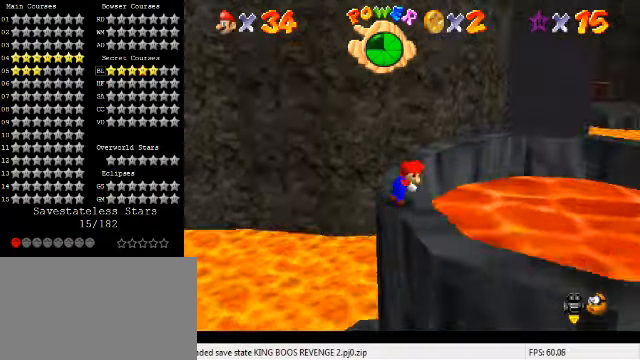
{"keys": [], "events": [[67, "d", "up"], [267, "d", "down"], [367, "d", "up"]]}
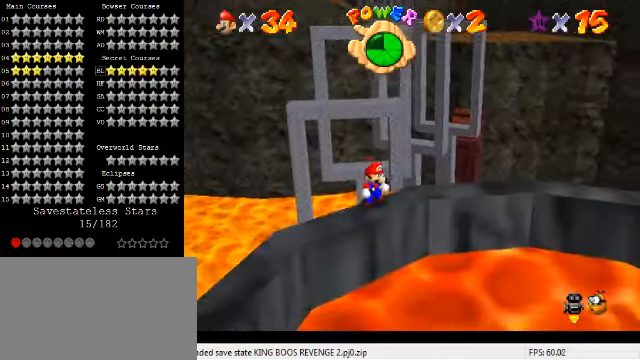
{"keys": ["down"], "events": [[67, "right", "down"], [100, "up", "down"], [233, "right", "up"], [233, "up", "up"], [400, "shift", "down"], [467, "down", "down"], [467, "shift", "up"]]}
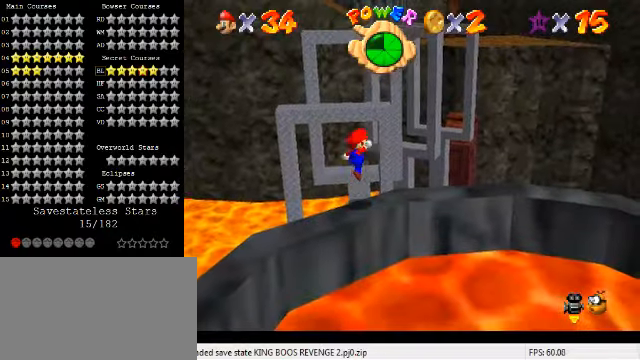
{"keys": [], "events": [[133, "left", "down"], [167, "left", "up"], [300, "down", "up"]]}
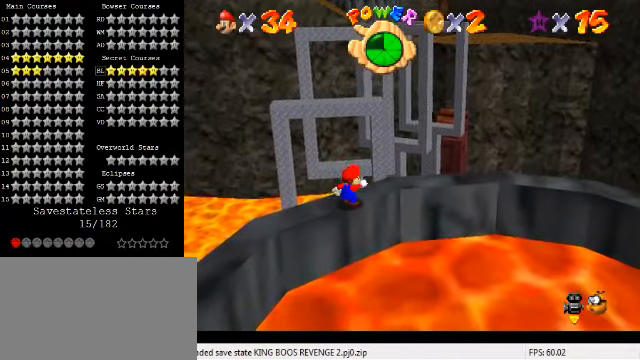
{"keys": ["down"], "events": [[300, "shift", "down"], [367, "shift", "up"], [467, "down", "down"], [467, "right", "down"], [500, "right", "up"]]}
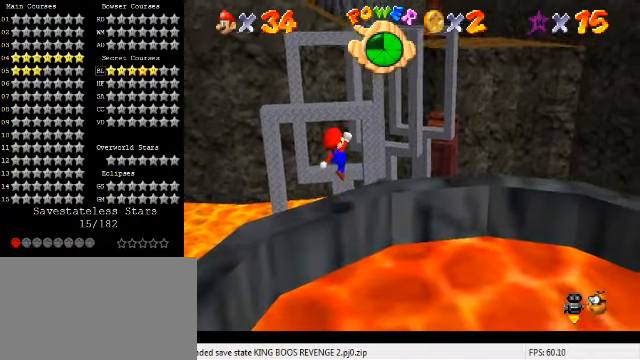
{"keys": ["shift", "up"], "events": [[33, "down", "up"], [367, "up", "down"], [467, "shift", "down"]]}
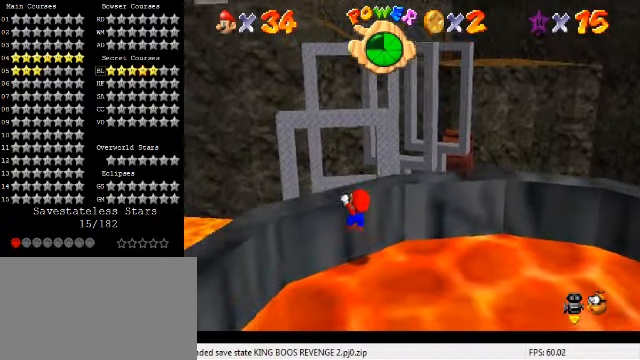
{"keys": [], "events": [[33, "up", "up"], [67, "shift", "up"]]}
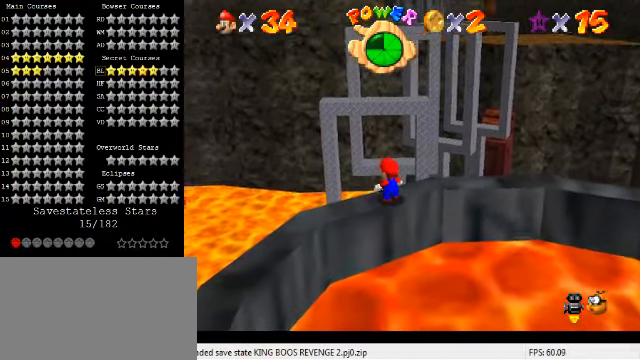
{"keys": [], "events": [[233, "down", "down"], [233, "right", "down"], [367, "down", "up"], [367, "right", "up"]]}
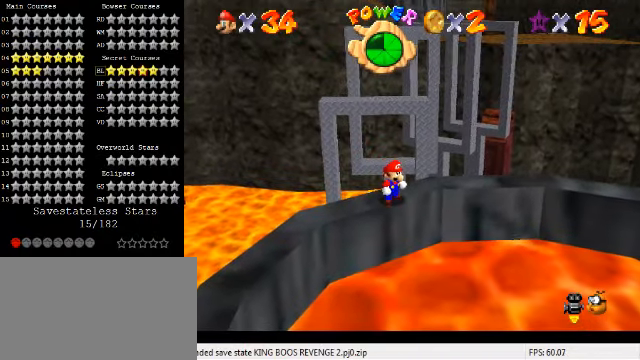
{"keys": ["right", "up"], "events": [[333, "right", "down"], [333, "up", "down"]]}
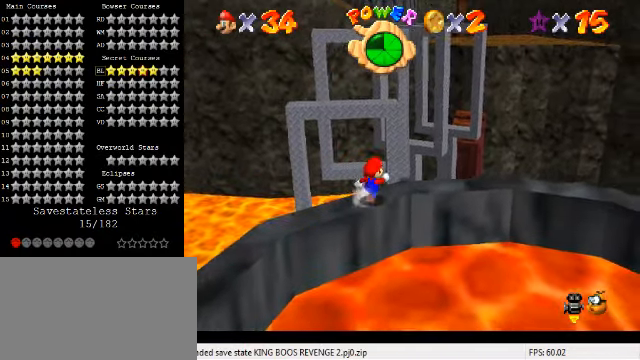
{"keys": ["shift", "up", "y"], "events": [[100, "right", "up"], [200, "y", "down"], [233, "shift", "down"]]}
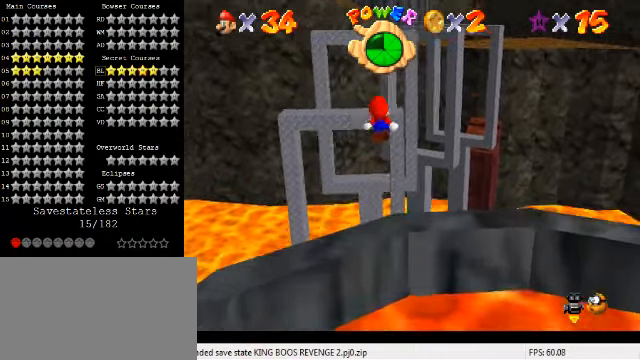
{"keys": ["left", "shift", "up", "y"], "events": [[300, "left", "down"]]}
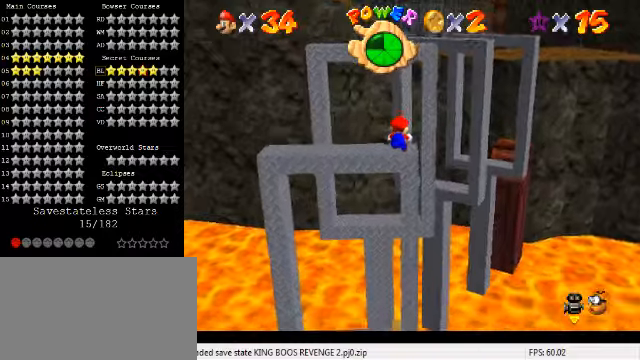
{"keys": ["shift"], "events": [[66, "up", "up"], [100, "shift", "up"], [166, "y", "up"], [300, "left", "up"], [433, "shift", "down"]]}